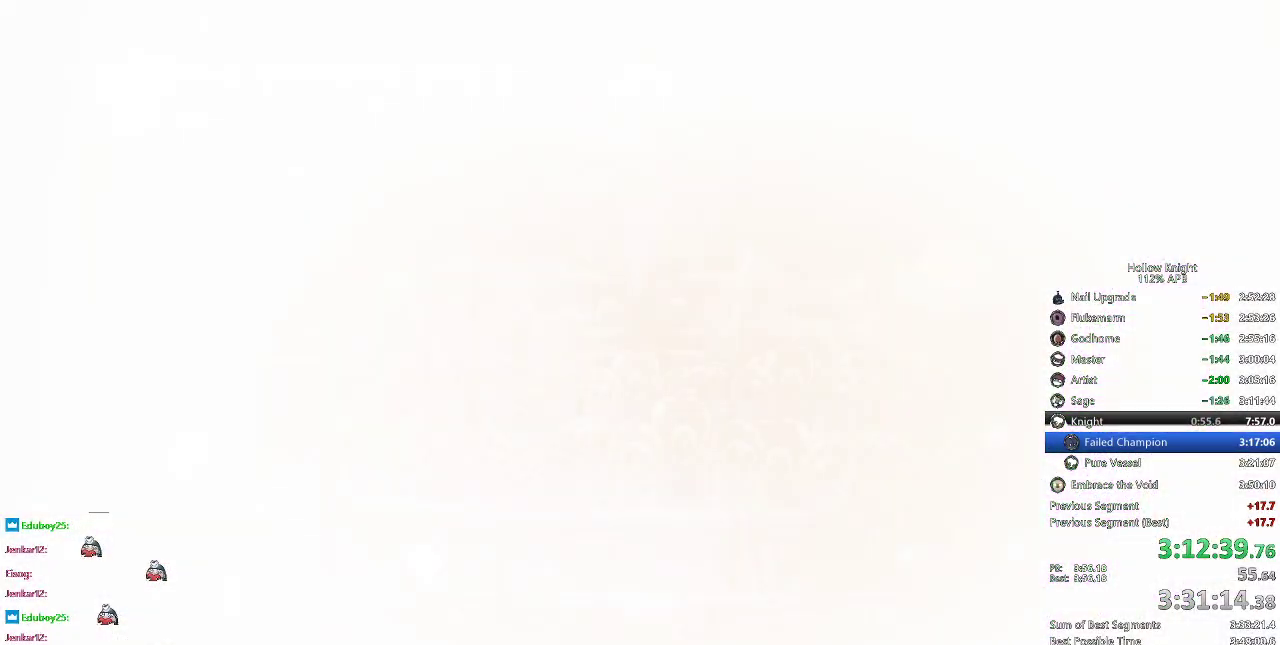
Gameplay with keyboard; each line is a JSON object with the keys held at the frame after it. "events" lists presses ("down") and releases ("up") of "cdash", "dash", "dnail", "down", "heal", "inv", "jump", "left", "nail", "right", "spell" and "up" between this image and that frame as [ms after this image, input, new state], when the widget could be followed in between. No other keys are recorded. Mouse input is not recorded. Key names are as the overlay labels them; some are game actions (e.g. jump) rather than physical keys.
{"keys": ["left", "nail"], "events": [[151, "nail", "down"], [217, "nail", "up"], [468, "nail", "down"]]}
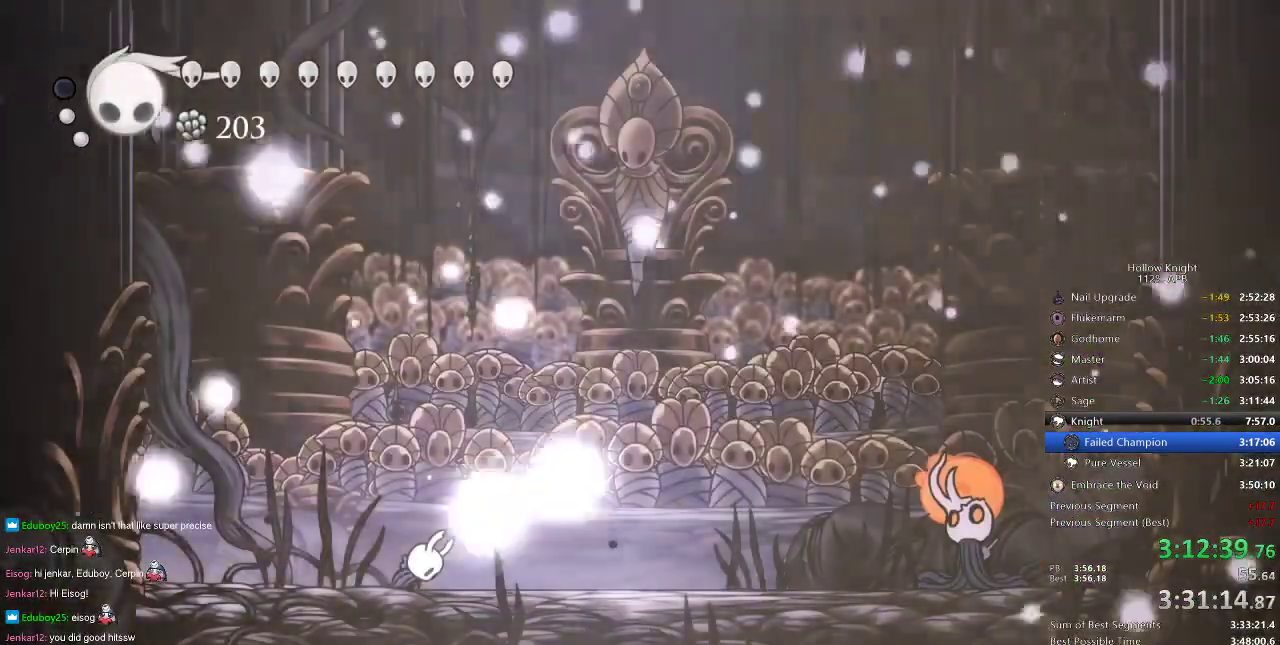
{"keys": ["right"], "events": [[50, "nail", "up"], [100, "right", "down"], [133, "left", "up"], [300, "down", "down"], [350, "left", "down"], [350, "right", "up"], [434, "down", "up"], [484, "left", "up"], [484, "right", "down"]]}
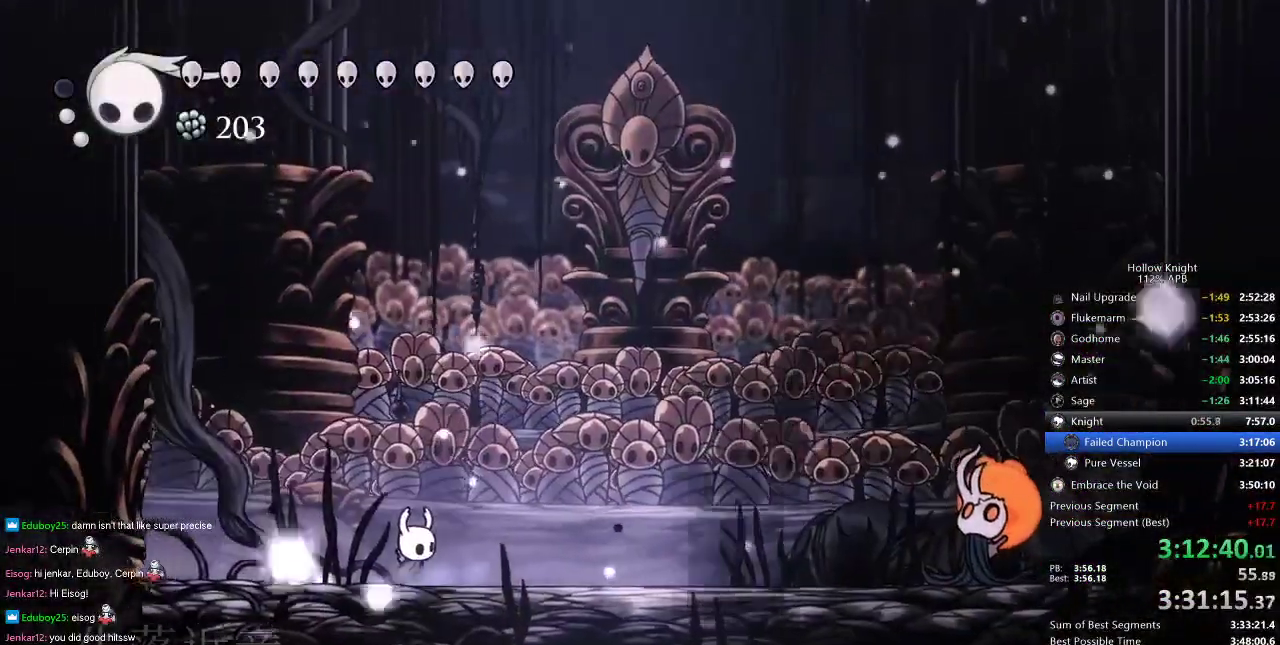
{"keys": ["right"], "events": [[267, "left", "down"], [267, "right", "up"], [267, "up", "down"], [401, "right", "down"], [434, "left", "up"], [434, "up", "up"]]}
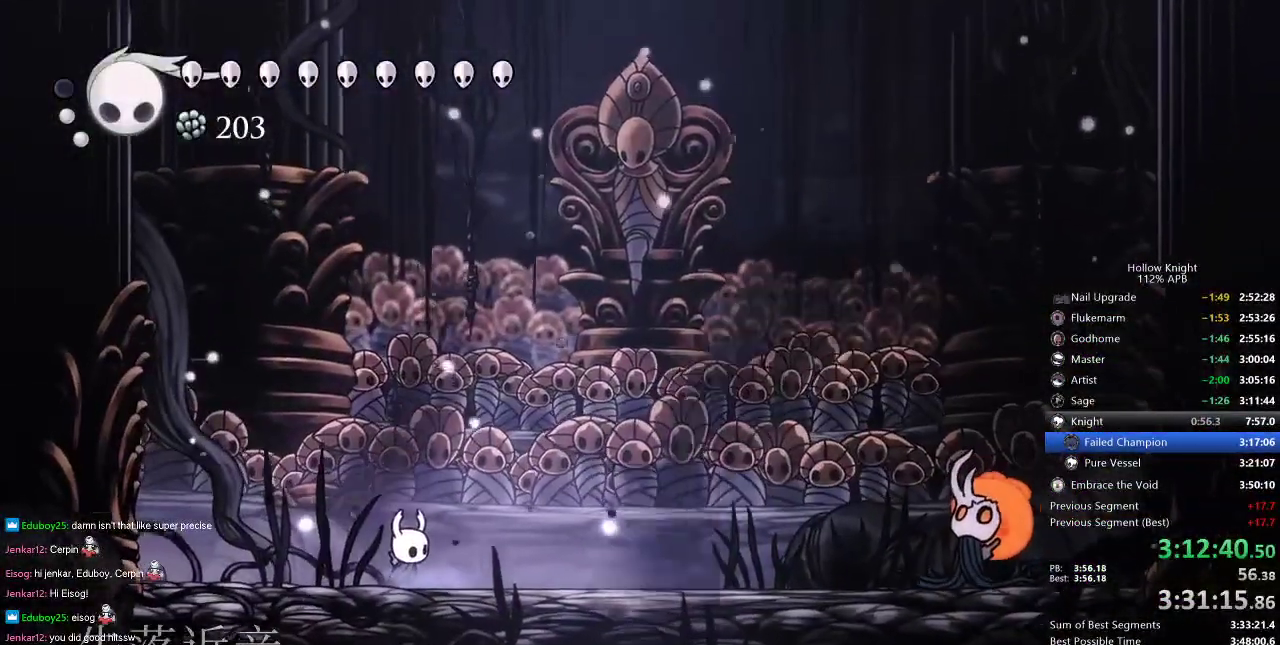
{"keys": ["right"], "events": [[67, "down", "down"], [67, "left", "down"], [117, "right", "up"], [217, "down", "up"], [217, "left", "up"], [217, "right", "down"], [367, "left", "down"], [417, "right", "up"], [417, "up", "down"], [500, "left", "up"], [500, "right", "down"], [500, "up", "up"]]}
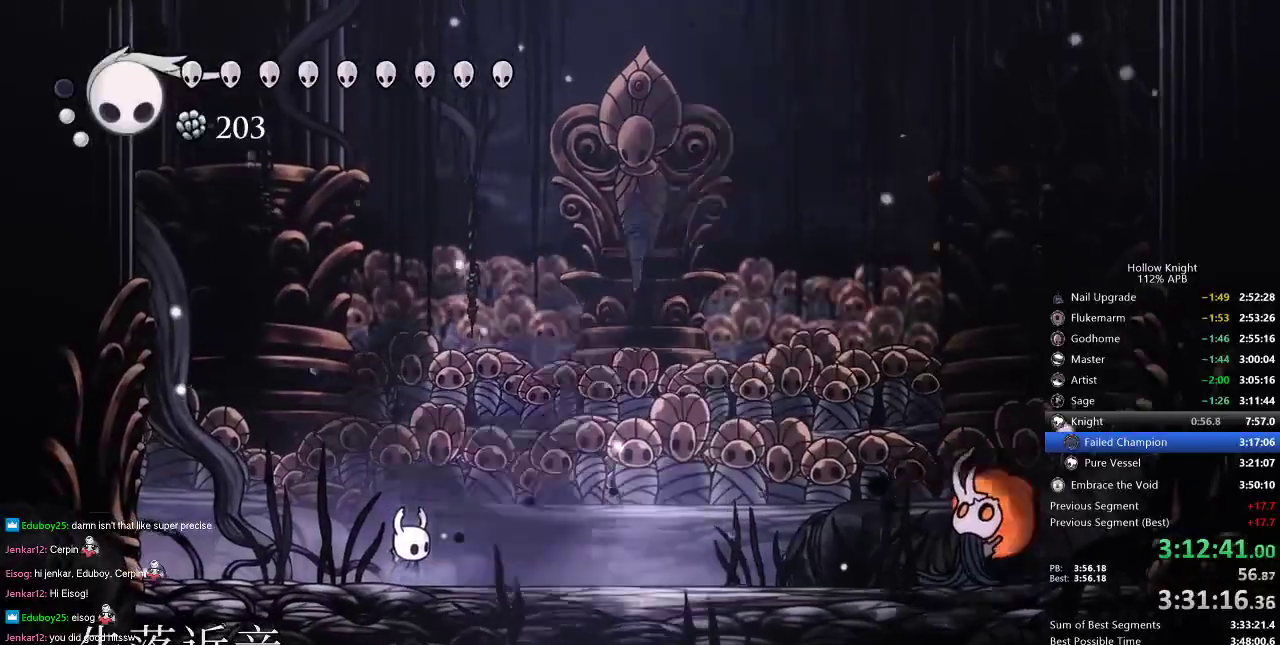
{"keys": ["right"], "events": [[234, "spell", "down"], [301, "spell", "up"], [367, "spell", "down"], [468, "spell", "up"]]}
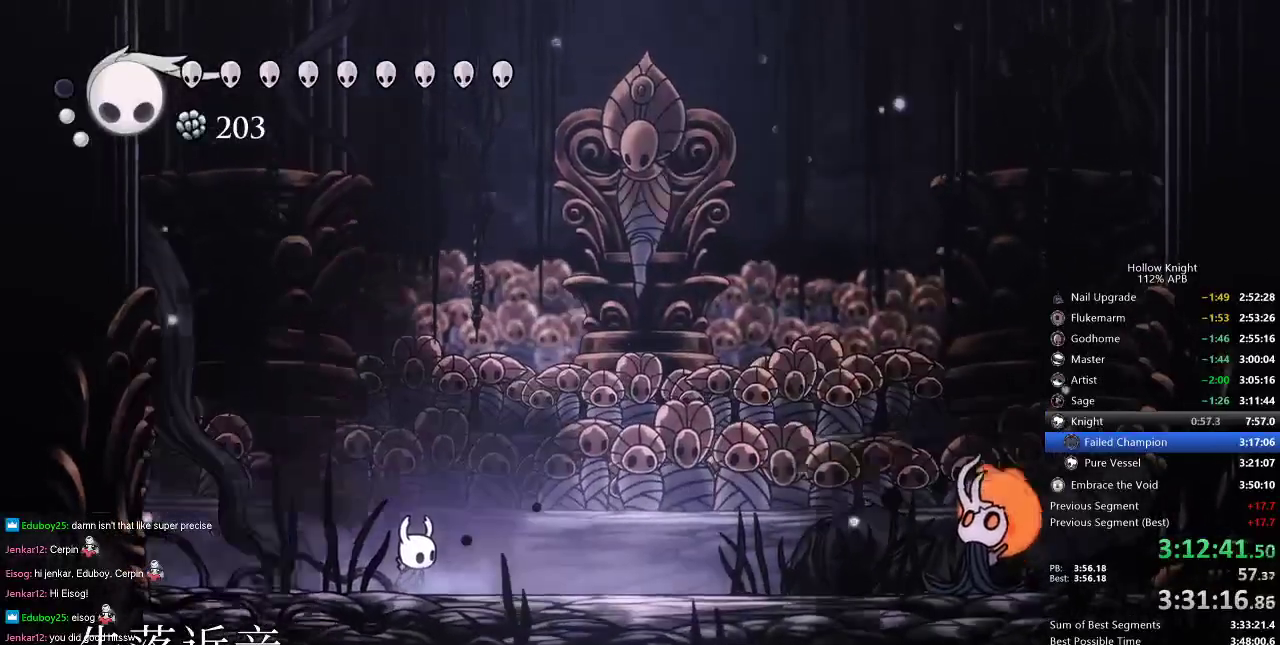
{"keys": ["right", "spell"], "events": [[17, "spell", "down"], [83, "spell", "up"], [267, "spell", "down"], [317, "spell", "up"], [350, "spell", "down"], [400, "spell", "up"], [450, "spell", "down"]]}
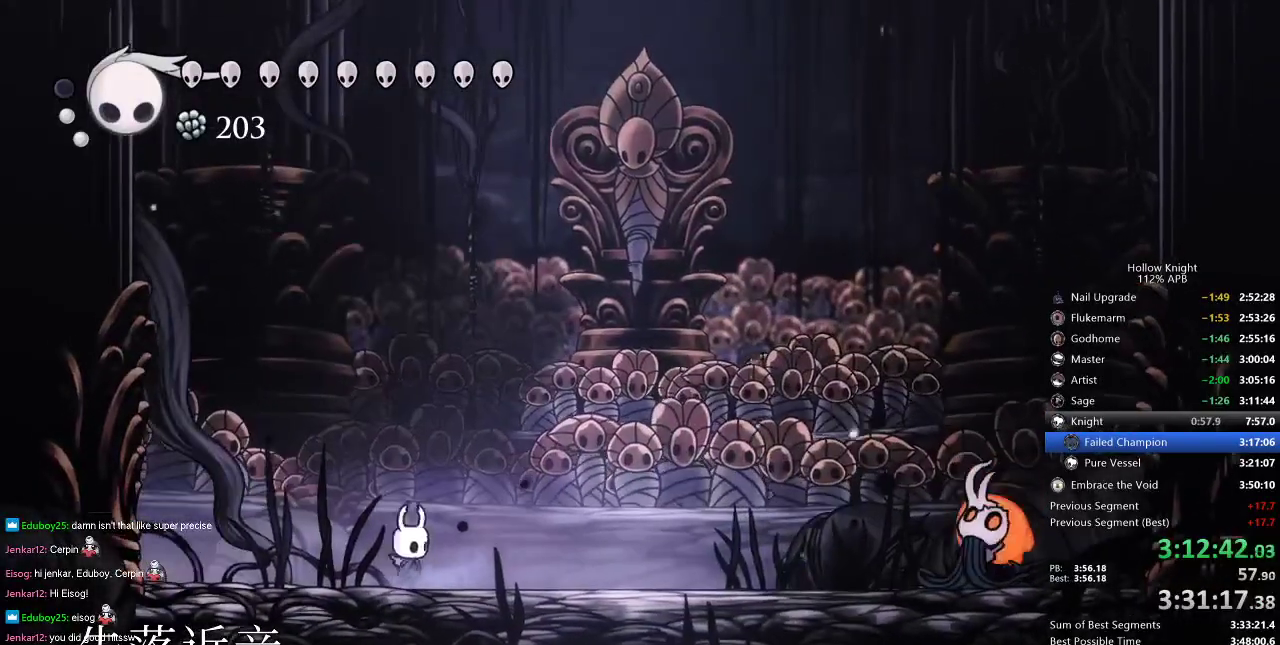
{"keys": ["right"], "events": [[50, "spell", "up"], [101, "spell", "down"], [134, "spell", "up"], [201, "spell", "down"], [234, "spell", "up"], [334, "spell", "down"], [367, "spell", "up"], [434, "spell", "down"], [451, "spell", "up"]]}
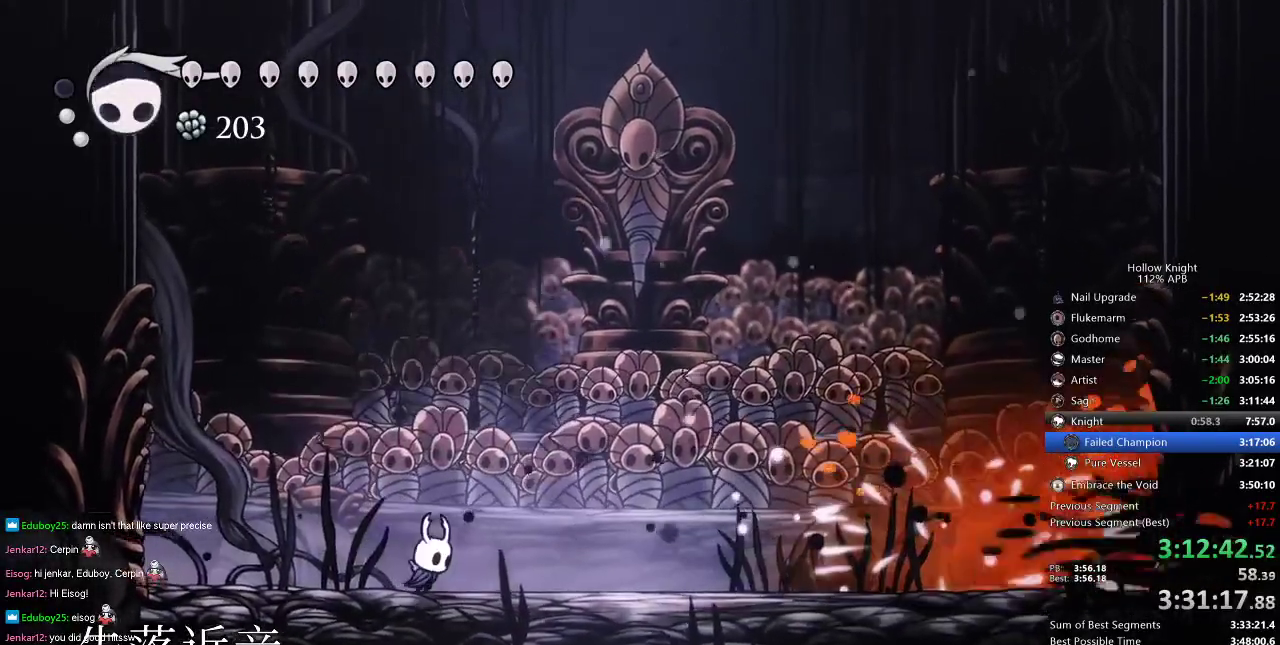
{"keys": ["right"], "events": []}
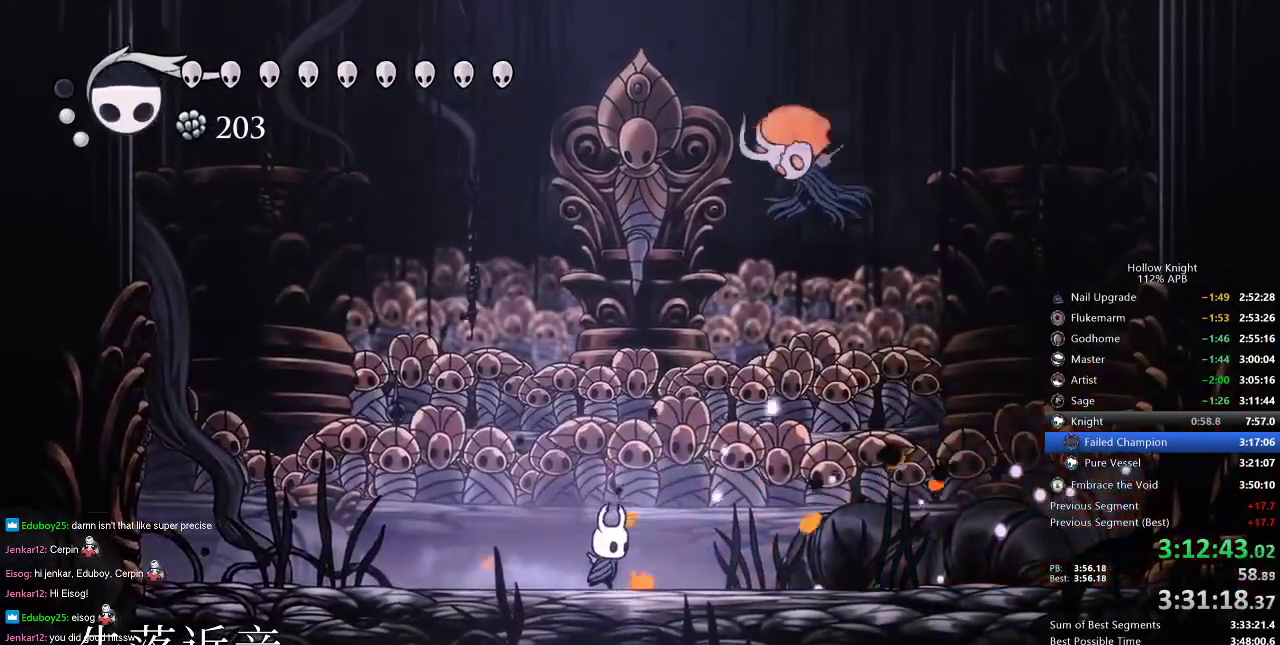
{"keys": ["left"], "events": [[151, "up", "down"], [217, "nail", "down"], [317, "nail", "up"], [317, "up", "up"], [417, "left", "down"], [451, "right", "up"]]}
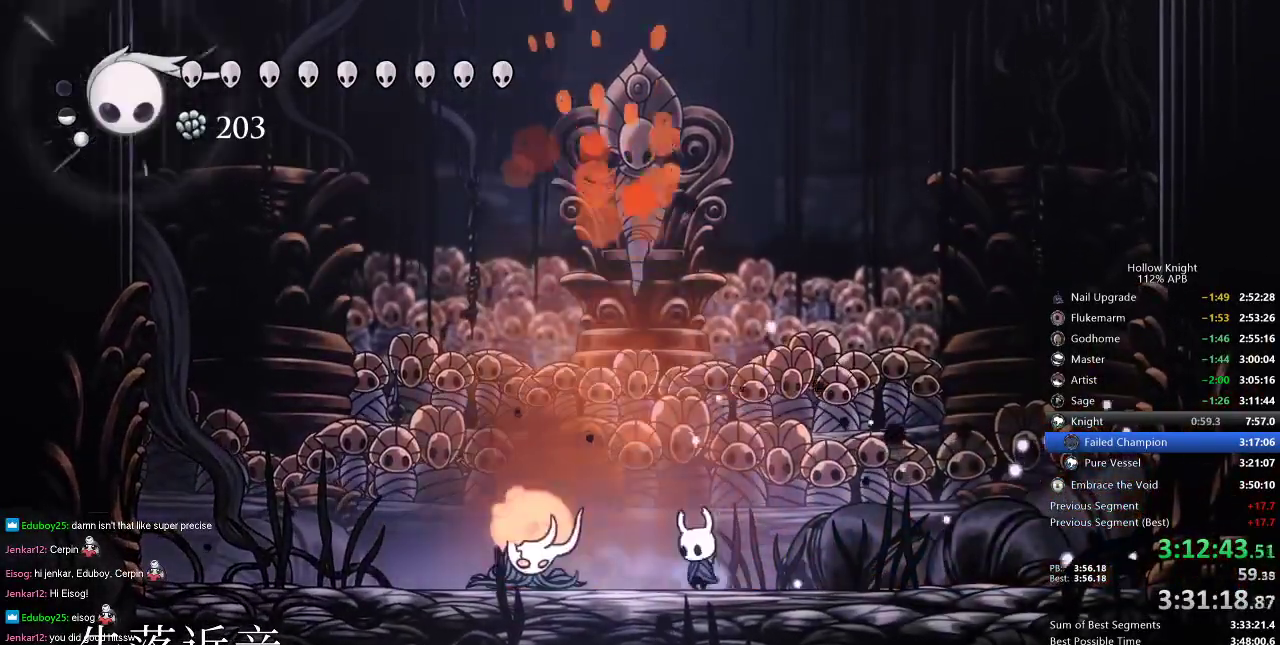
{"keys": ["left"], "events": [[83, "nail", "down"], [183, "nail", "up"], [384, "nail", "down"], [450, "nail", "up"]]}
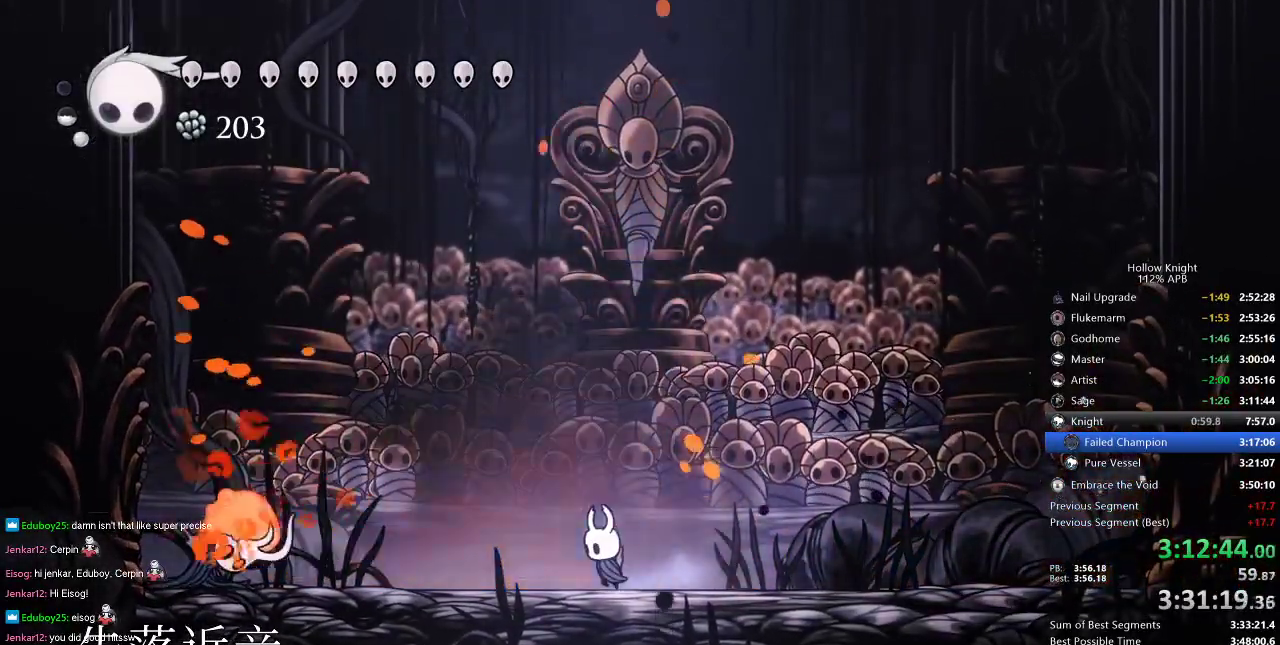
{"keys": ["left"], "events": []}
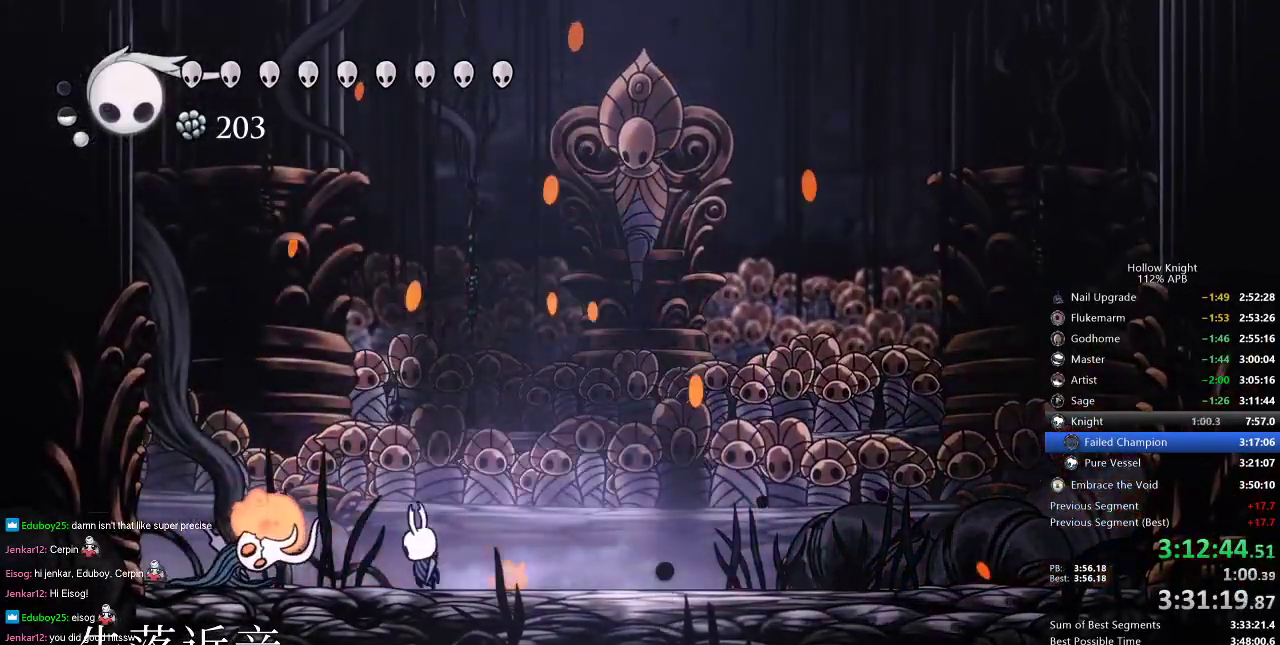
{"keys": ["left"], "events": [[33, "nail", "down"], [167, "nail", "up"], [317, "nail", "down"], [467, "nail", "up"]]}
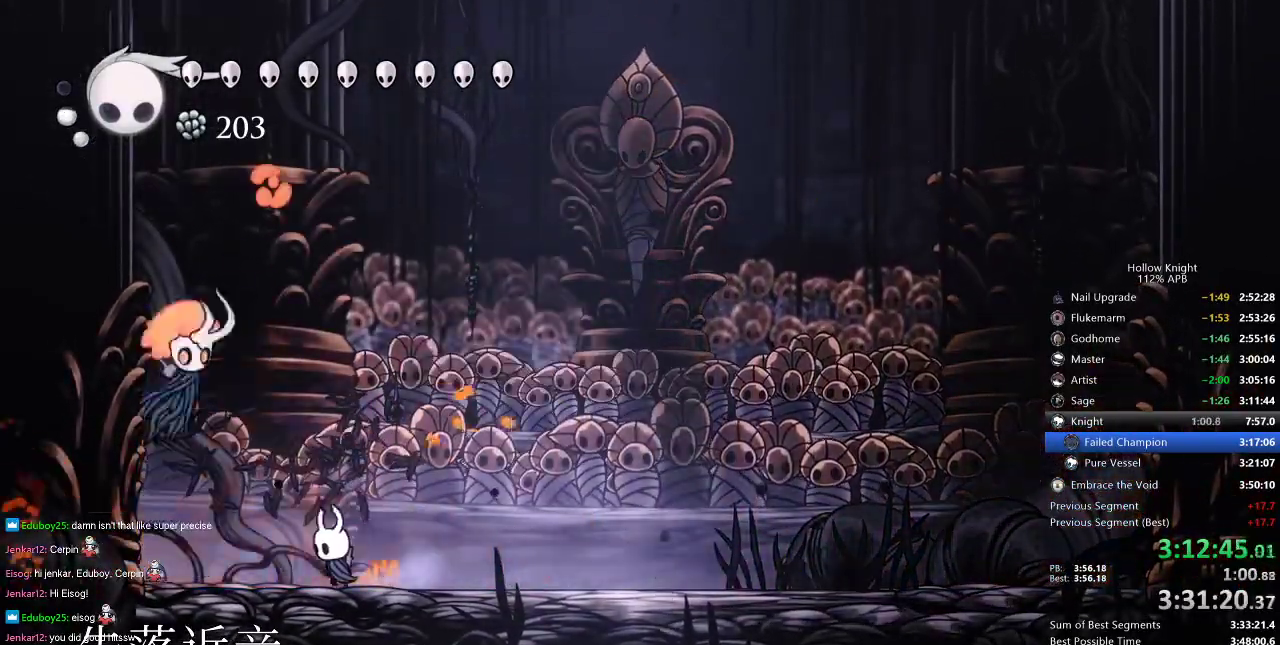
{"keys": ["left", "right"], "events": [[501, "right", "down"]]}
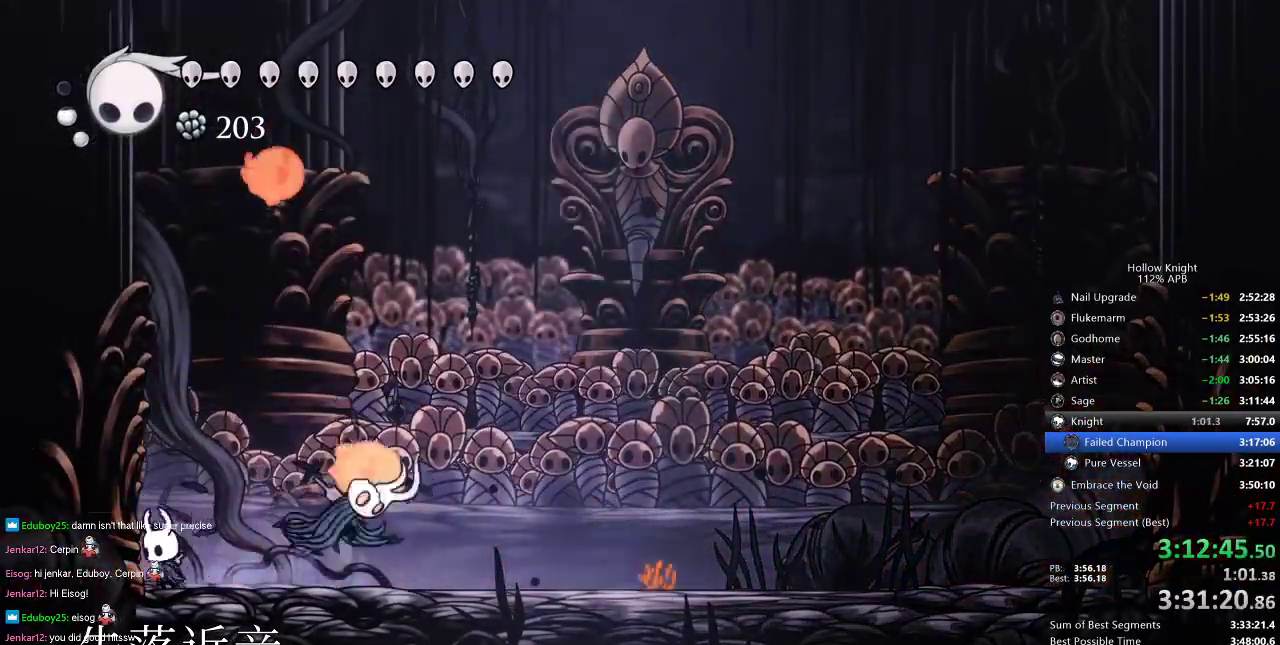
{"keys": ["nail", "right"], "events": [[67, "left", "up"], [100, "nail", "down"], [200, "nail", "up"], [434, "nail", "down"]]}
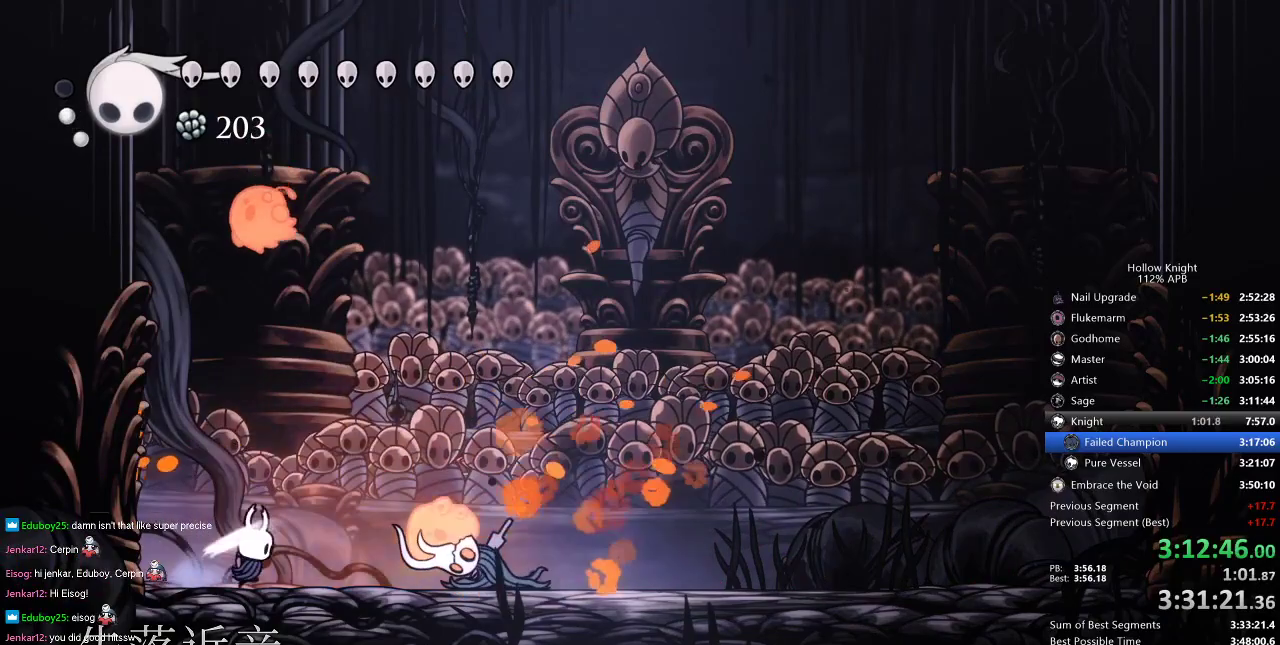
{"keys": ["right"], "events": [[34, "nail", "up"], [134, "up", "down"], [167, "jump", "down"], [167, "right", "up"], [267, "nail", "down"], [351, "jump", "up"], [401, "nail", "up"], [451, "right", "down"], [451, "up", "up"]]}
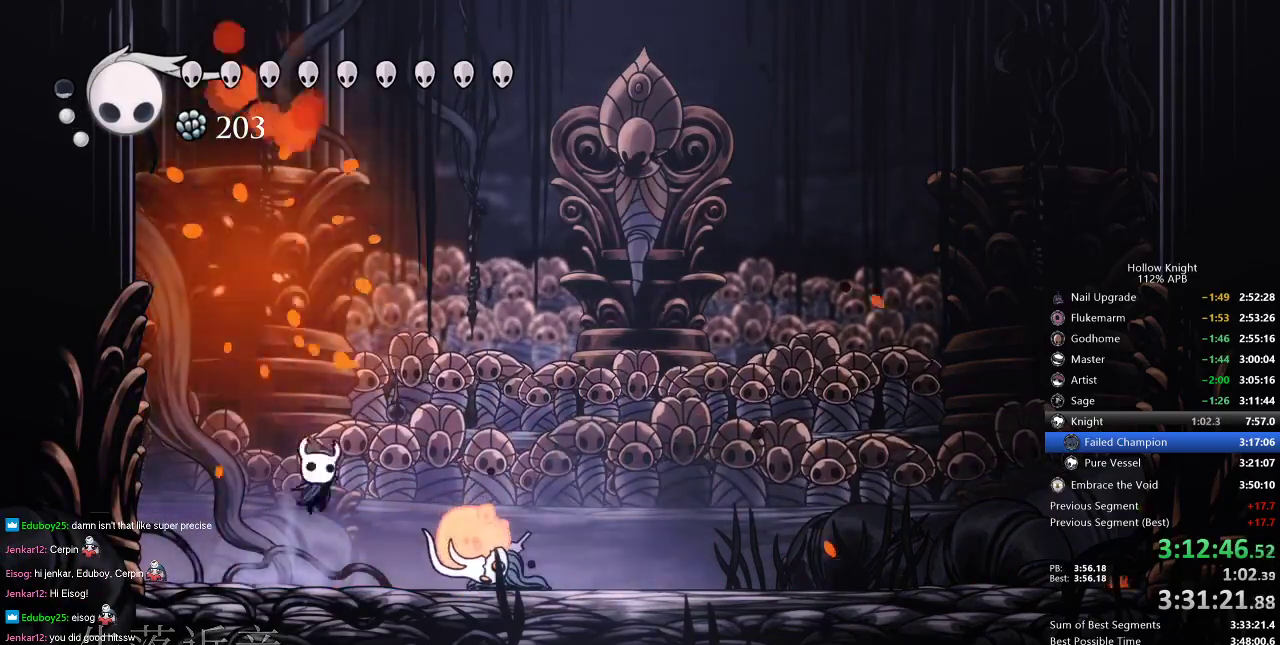
{"keys": ["right"], "events": [[200, "nail", "down"], [267, "nail", "up"]]}
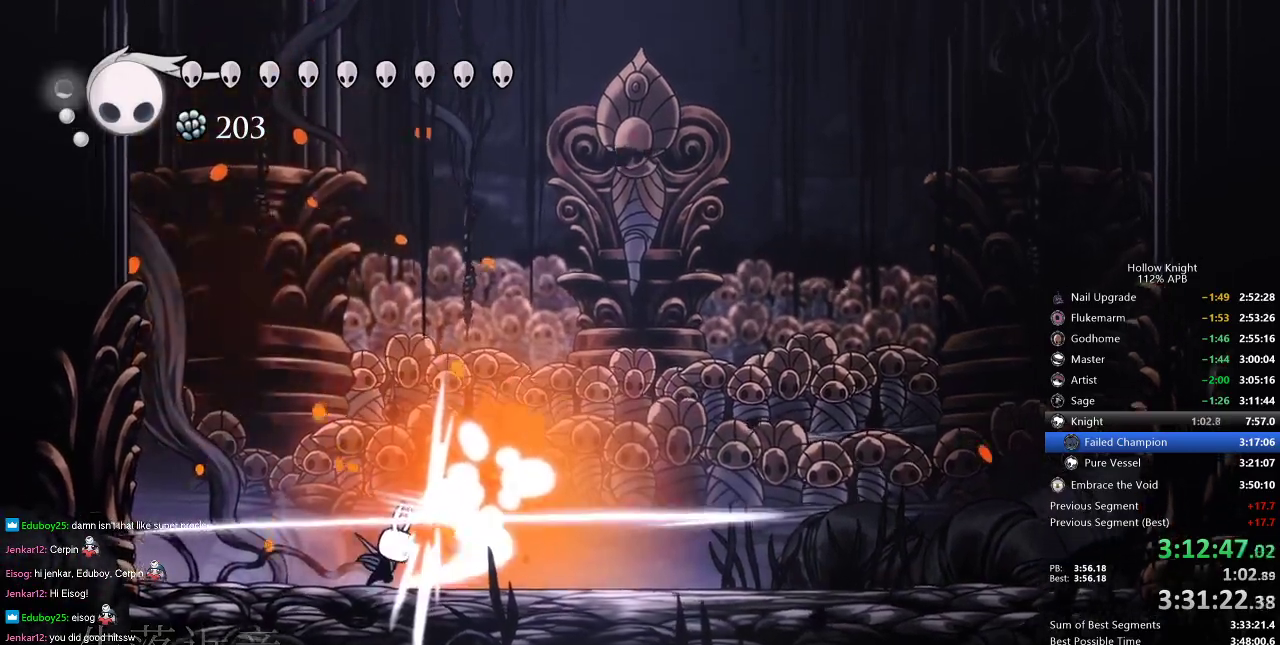
{"keys": ["right"], "events": [[151, "right", "up"], [284, "right", "down"]]}
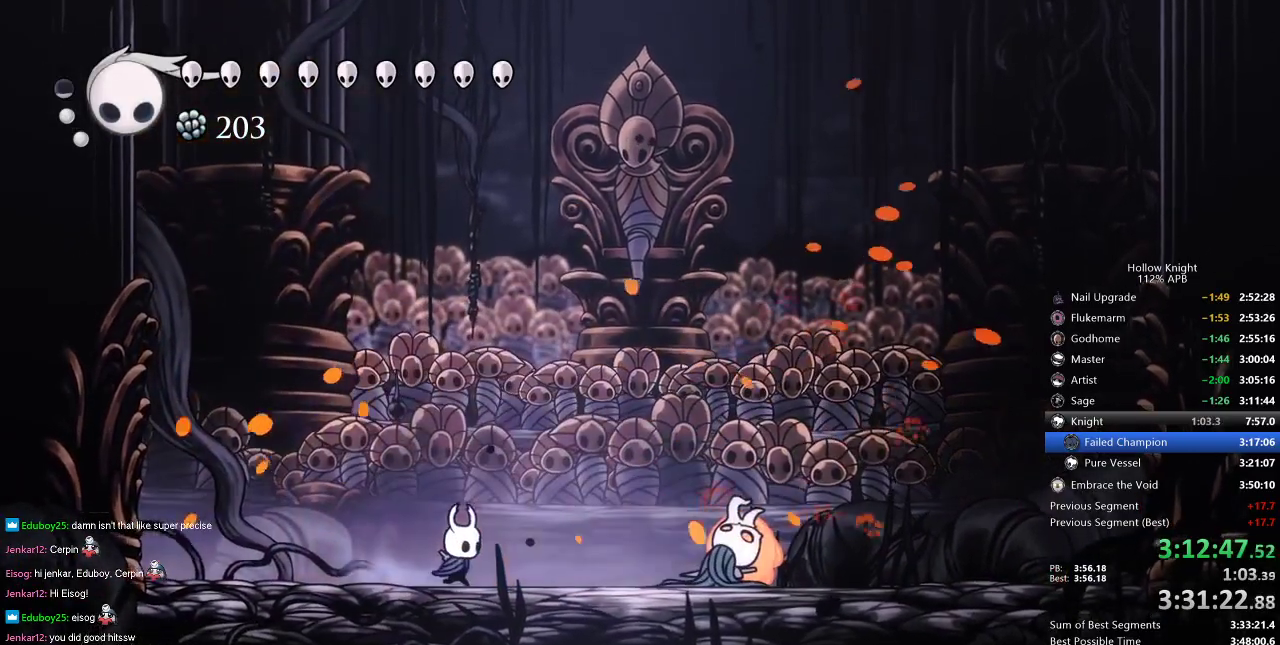
{"keys": ["right"], "events": []}
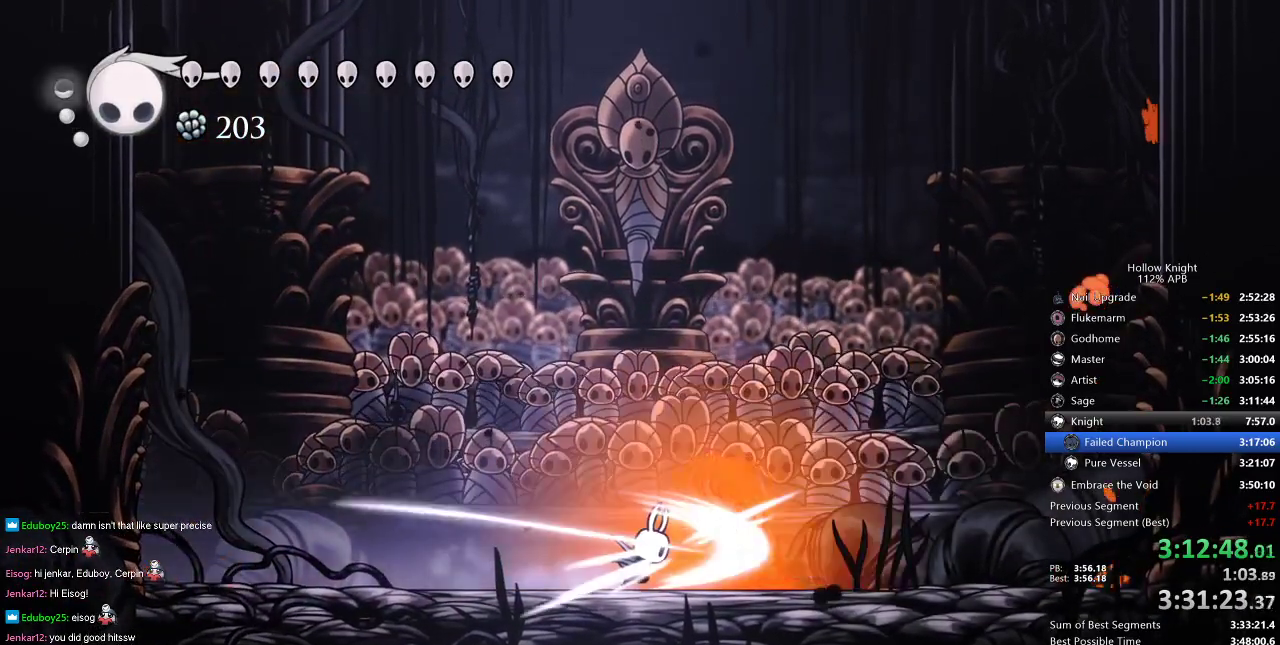
{"keys": ["right"], "events": [[17, "nail", "down"], [101, "nail", "up"], [101, "right", "up"], [134, "spell", "down"], [234, "spell", "up"], [417, "right", "down"]]}
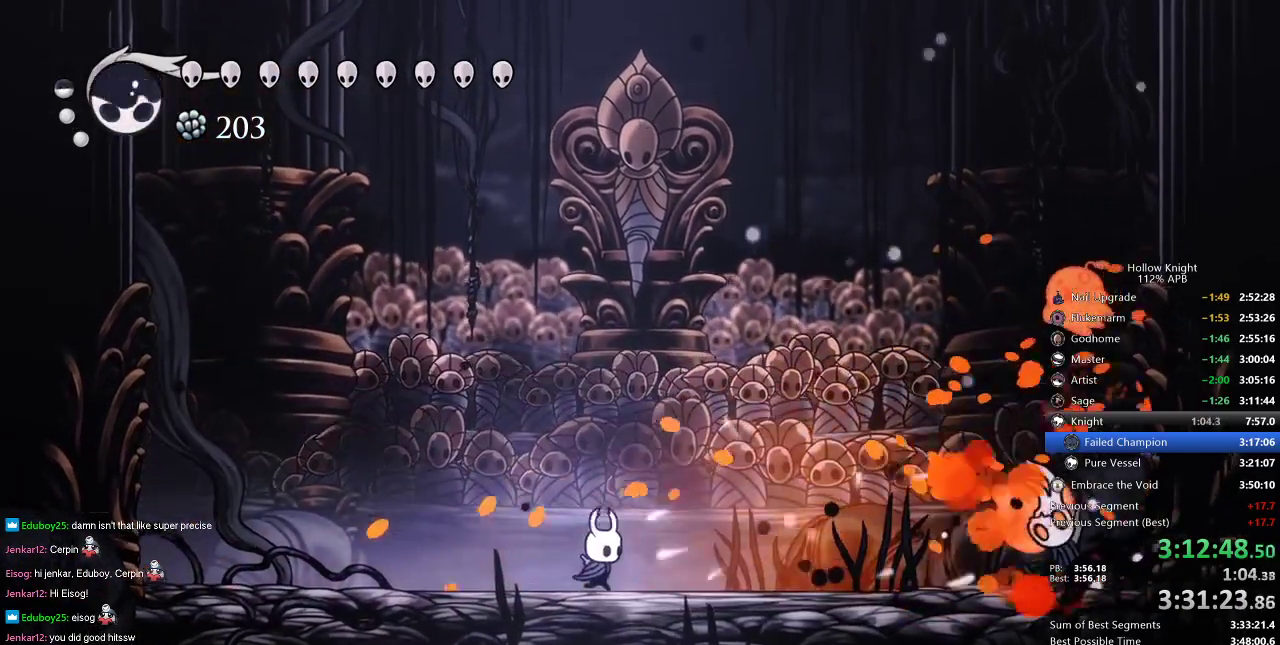
{"keys": ["jump"], "events": [[434, "jump", "down"], [450, "right", "up"]]}
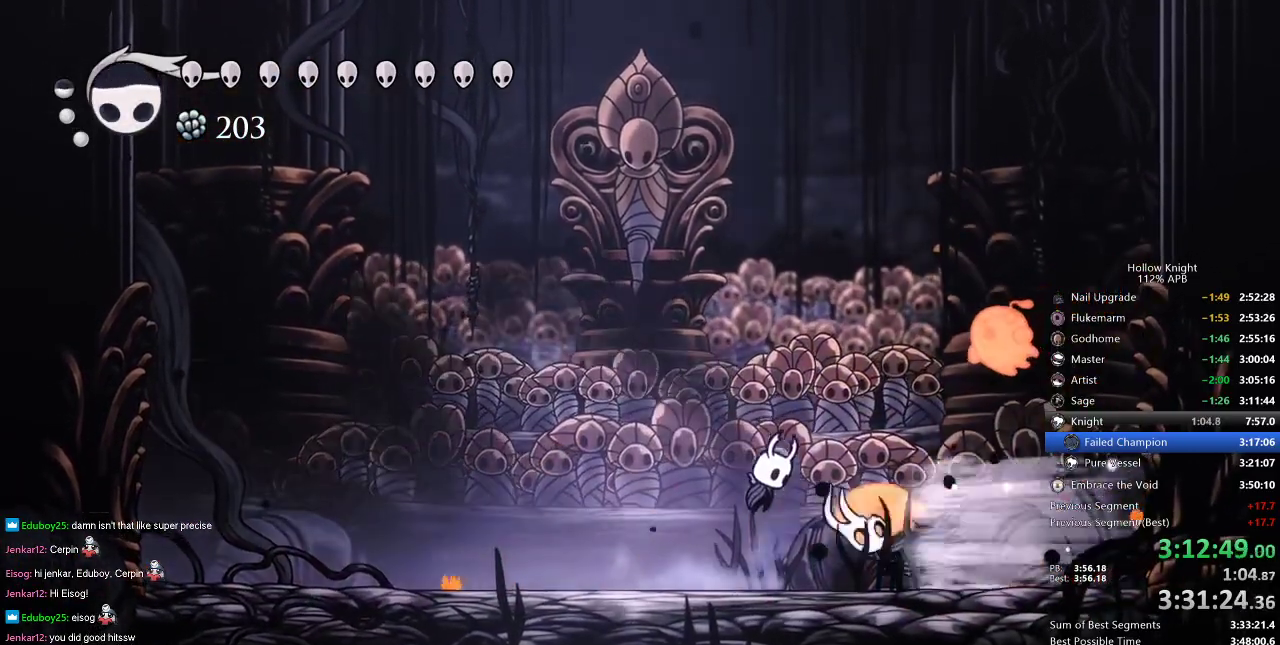
{"keys": ["left"], "events": [[100, "down", "down"], [184, "jump", "up"], [184, "left", "down"], [234, "nail", "down"], [301, "nail", "up"], [401, "down", "up"], [434, "left", "up"], [484, "left", "down"]]}
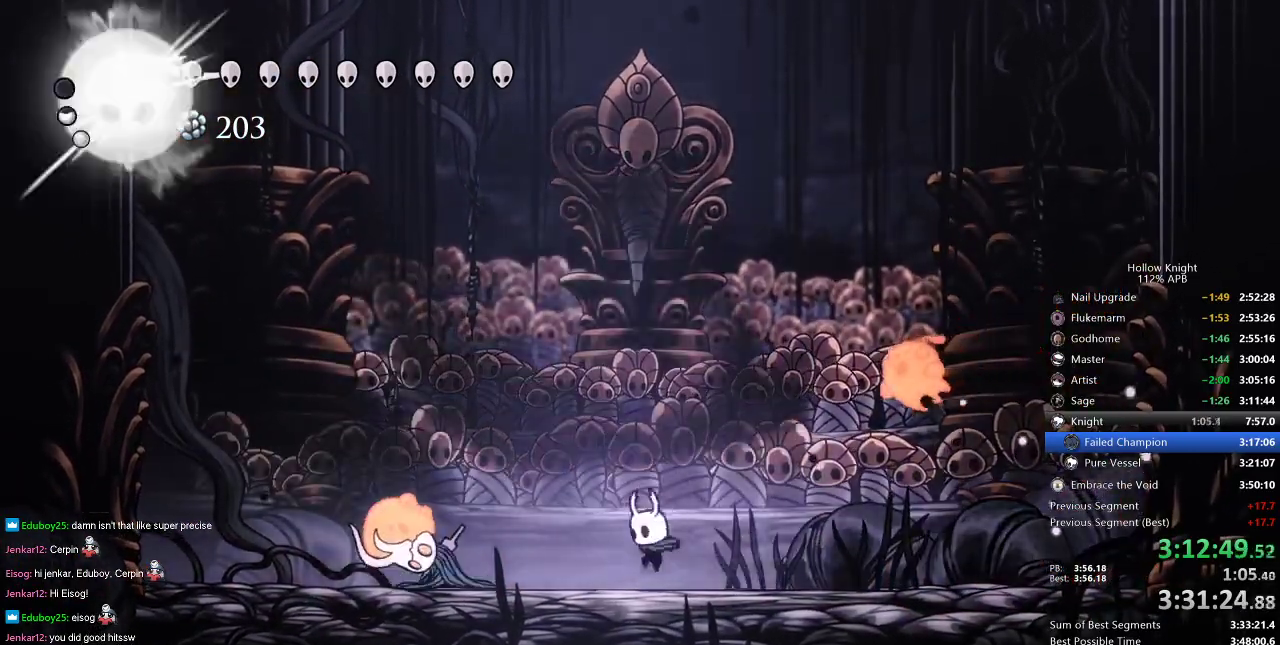
{"keys": [], "events": [[233, "nail", "down"], [317, "nail", "up"], [384, "left", "up"], [384, "spell", "down"], [484, "spell", "up"]]}
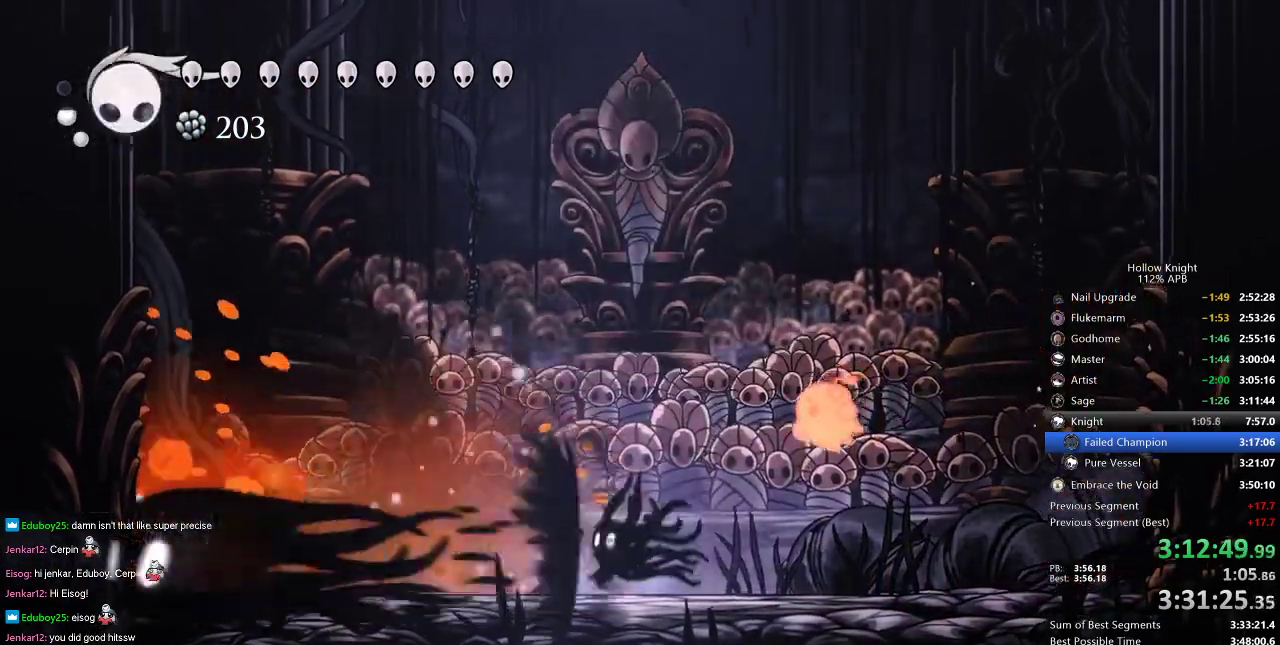
{"keys": ["nail", "right", "up"], "events": [[134, "right", "down"], [284, "up", "down"], [451, "nail", "down"]]}
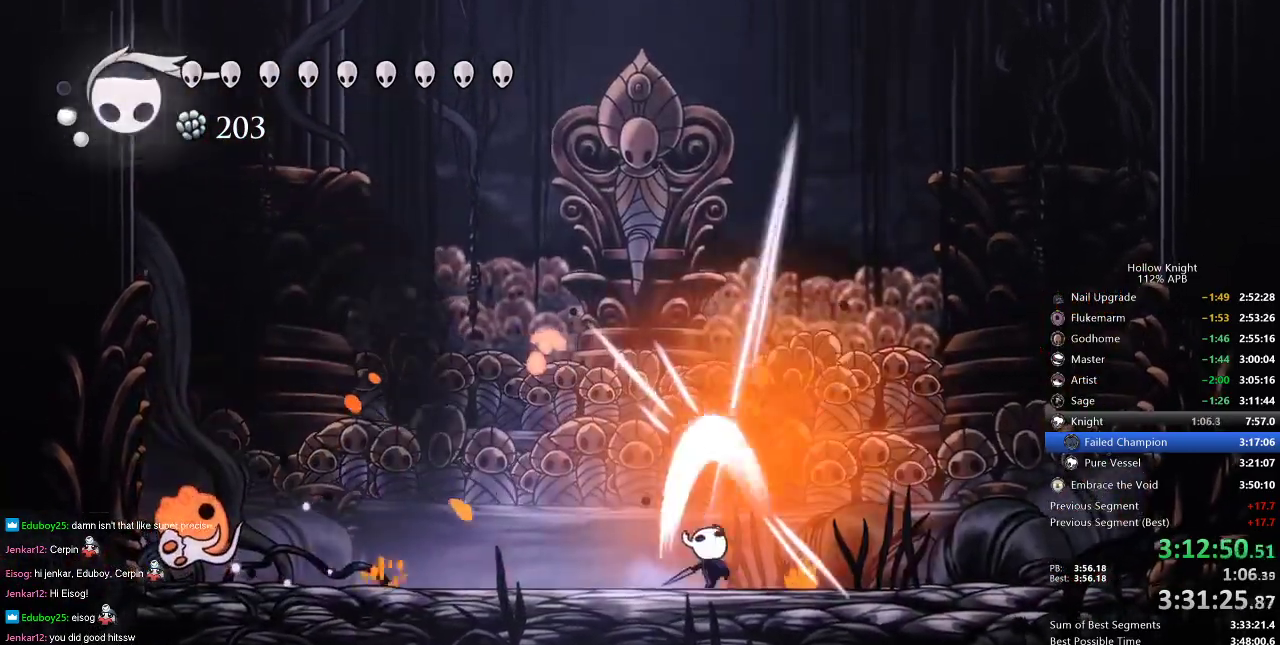
{"keys": [], "events": [[33, "left", "down"], [33, "nail", "up"], [33, "right", "up"], [33, "up", "up"], [167, "spell", "down"], [233, "left", "up"], [267, "spell", "up"]]}
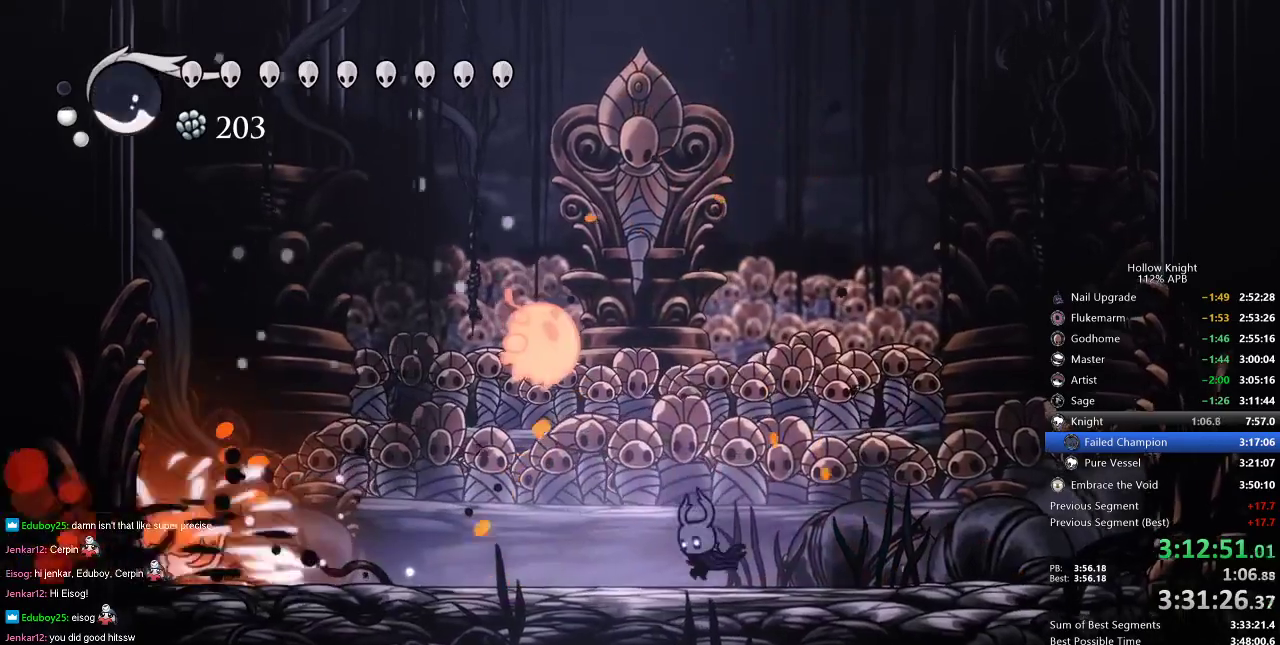
{"keys": ["left"], "events": [[50, "left", "down"], [151, "up", "down"], [267, "jump", "down"], [267, "nail", "down"], [317, "jump", "up"], [417, "left", "up"], [417, "nail", "up"], [417, "right", "down"], [417, "up", "up"], [501, "left", "down"], [501, "right", "up"]]}